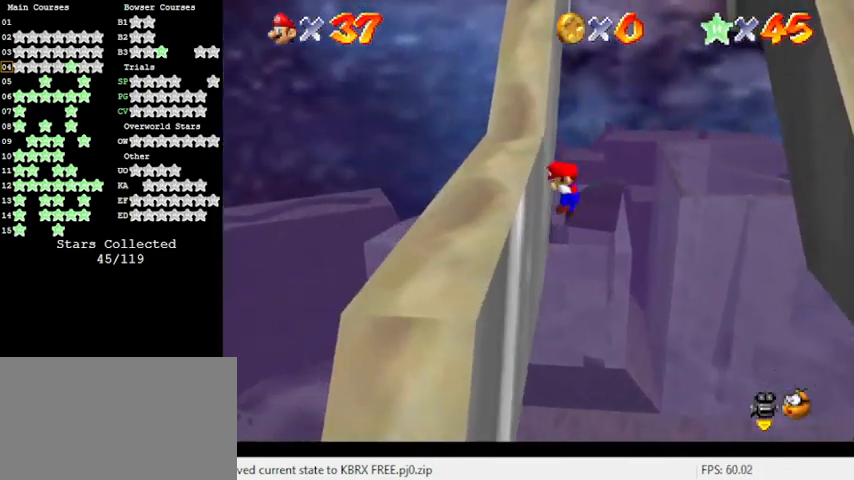
Gameplay with keyboard; each line is a JSON object with the keys held at the frame after it. "events" lists presses ("down") and releases ("up") of "a", "c", "ctrl", "d", "down", "left", "return", "right", "s", "shift", "up", "w", "x" and "y" between this image and that frame as [ms after this image, input, new state], when the widget could be followed in between. No other keys are recorded. Mouse input is not recorded.
{"keys": ["up"], "events": [[67, "right", "down"], [100, "shift", "down"], [333, "right", "up"], [333, "shift", "up"]]}
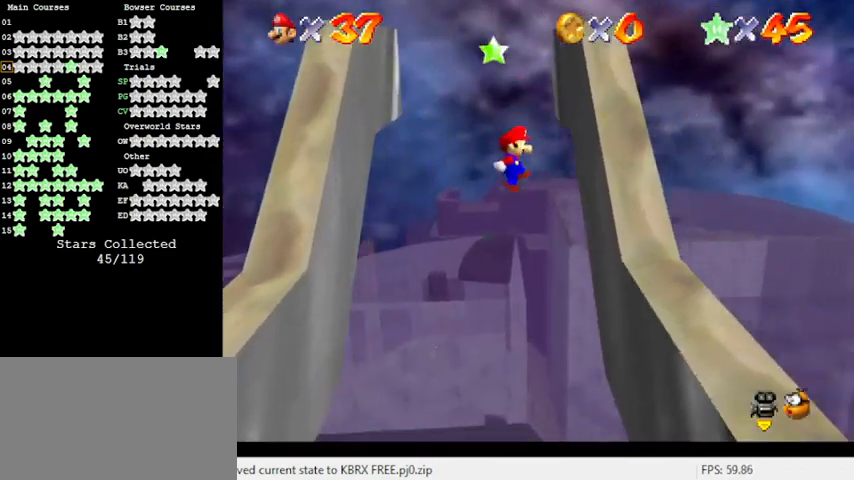
{"keys": ["left", "up"], "events": [[67, "right", "down"], [200, "right", "up"], [300, "left", "down"], [300, "shift", "down"], [467, "shift", "up"]]}
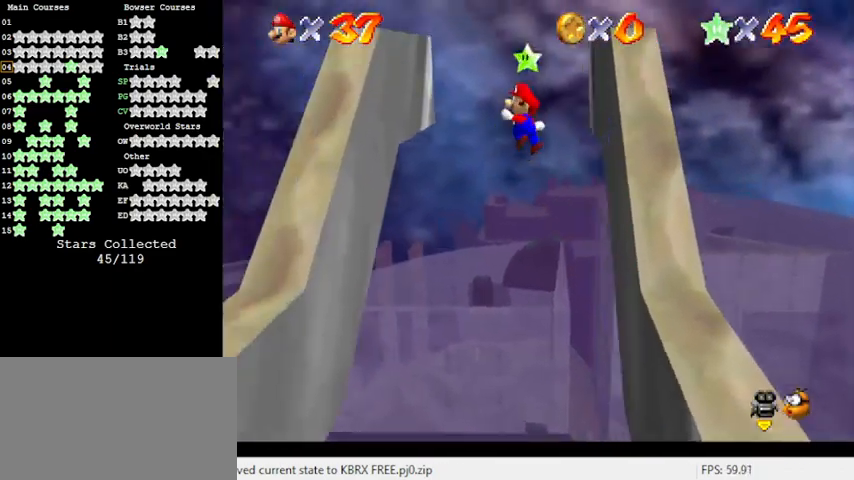
{"keys": ["left", "up"], "events": [[67, "left", "up"], [267, "left", "down"]]}
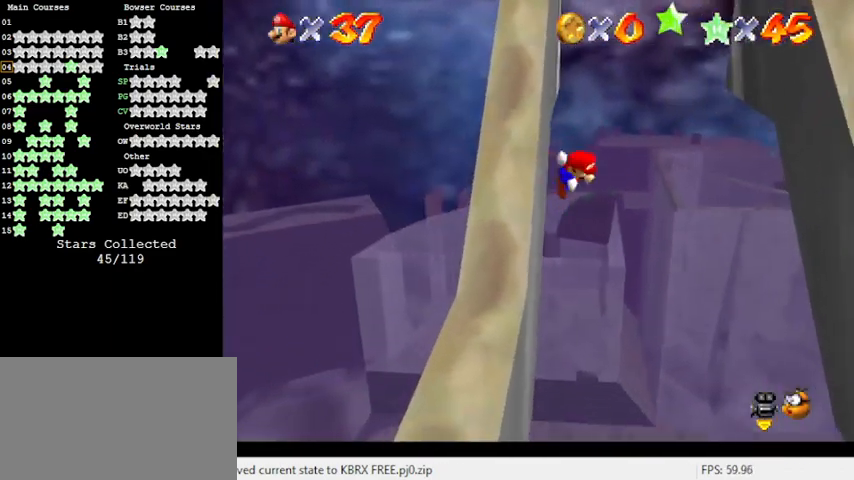
{"keys": ["right", "up"], "events": [[33, "shift", "down"], [67, "left", "up"], [67, "right", "down"], [267, "shift", "up"], [300, "right", "up"], [500, "right", "down"]]}
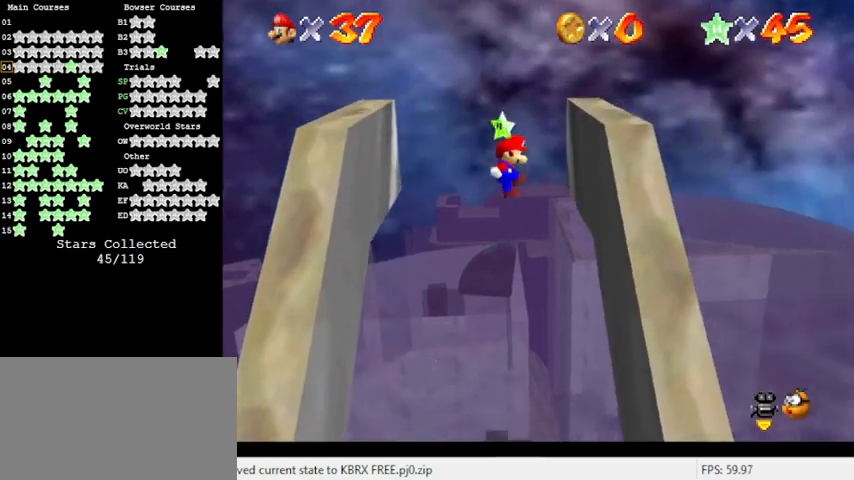
{"keys": ["left", "shift"], "events": [[133, "up", "up"], [367, "shift", "down"], [400, "left", "down"], [400, "right", "up"]]}
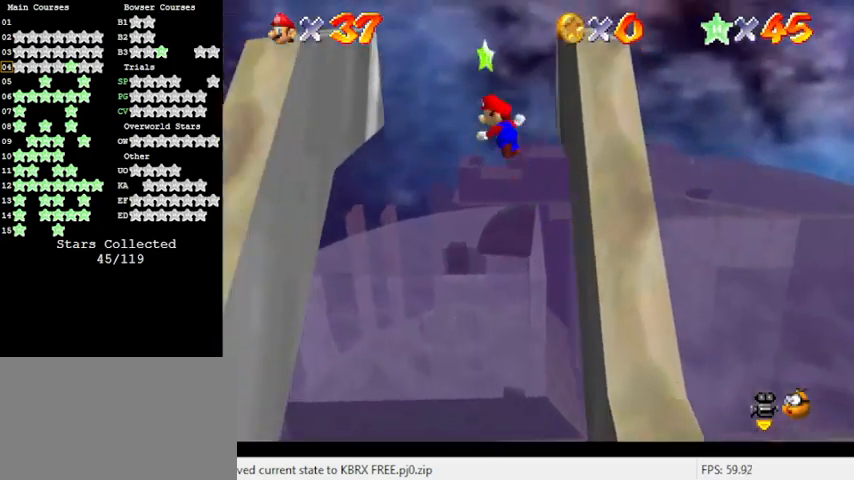
{"keys": ["left", "up"], "events": [[67, "up", "down"], [133, "shift", "up"], [233, "left", "up"], [367, "left", "down"]]}
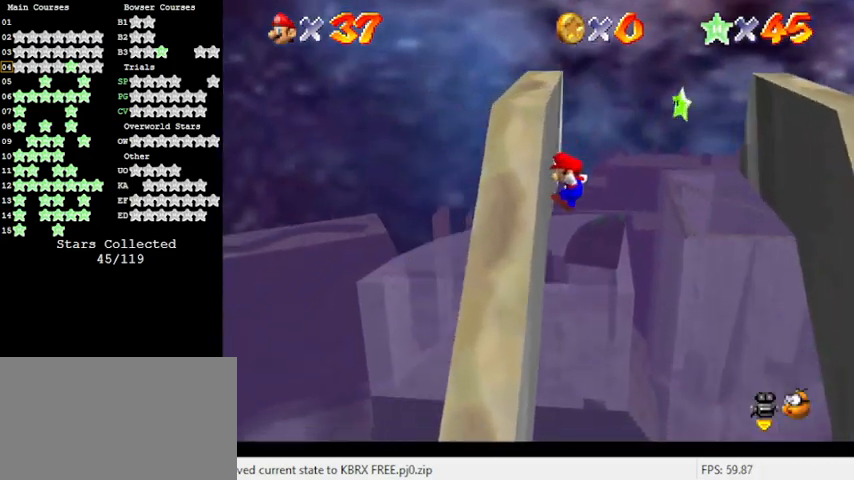
{"keys": ["right", "up"], "events": [[100, "left", "up"], [100, "right", "down"], [100, "shift", "down"], [267, "shift", "up"]]}
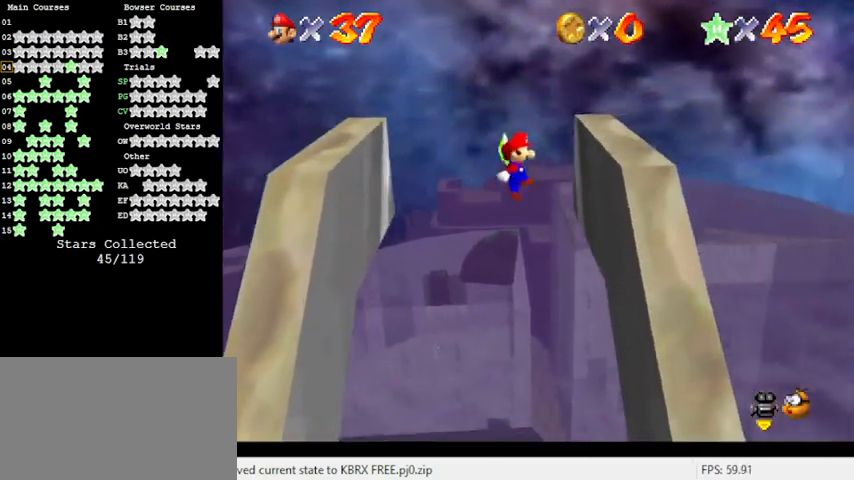
{"keys": ["left", "up"], "events": [[233, "right", "up"], [267, "left", "down"], [267, "shift", "down"], [433, "shift", "up"]]}
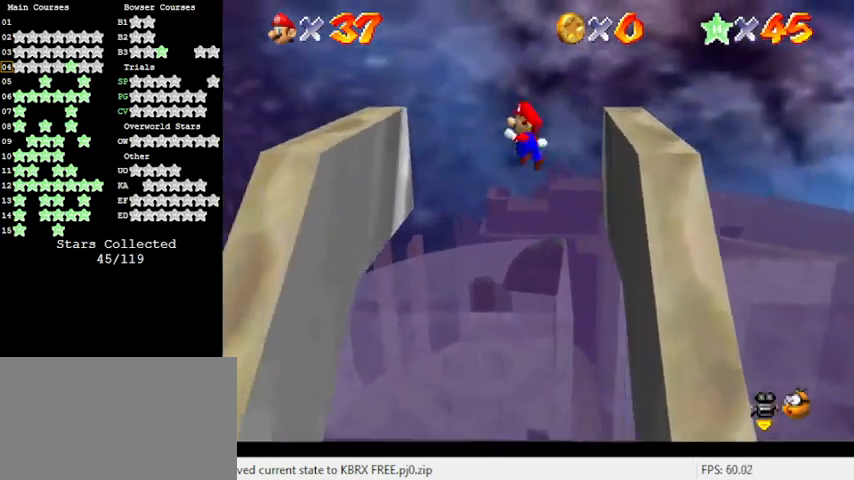
{"keys": ["left", "up"], "events": []}
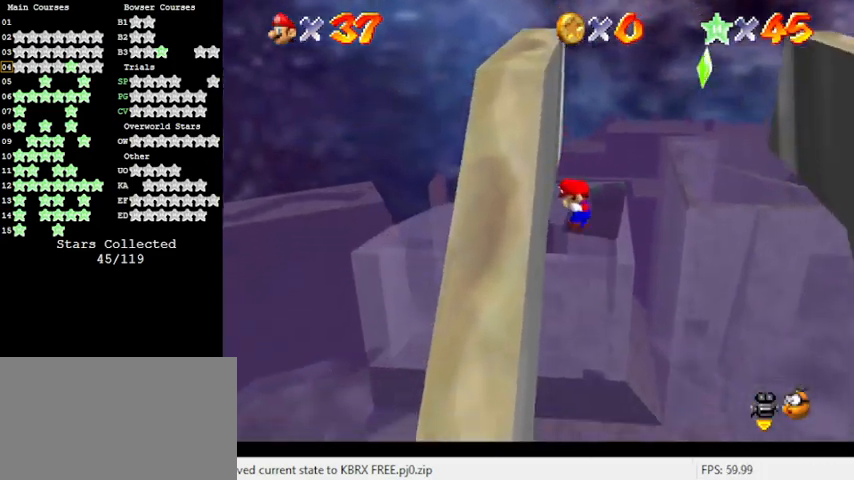
{"keys": ["right", "up"], "events": [[33, "left", "up"], [33, "right", "down"], [33, "shift", "down"], [233, "shift", "up"]]}
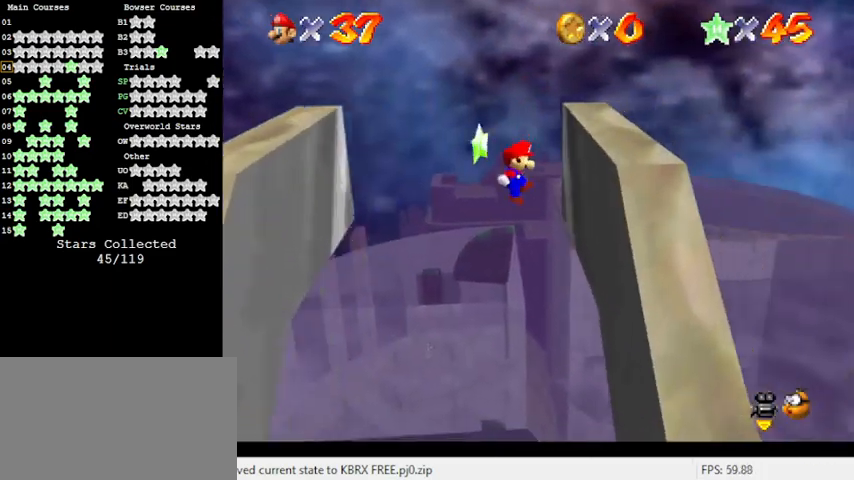
{"keys": ["left", "up"], "events": [[67, "up", "up"], [233, "left", "down"], [233, "right", "up"], [233, "shift", "down"], [233, "up", "down"], [367, "shift", "up"]]}
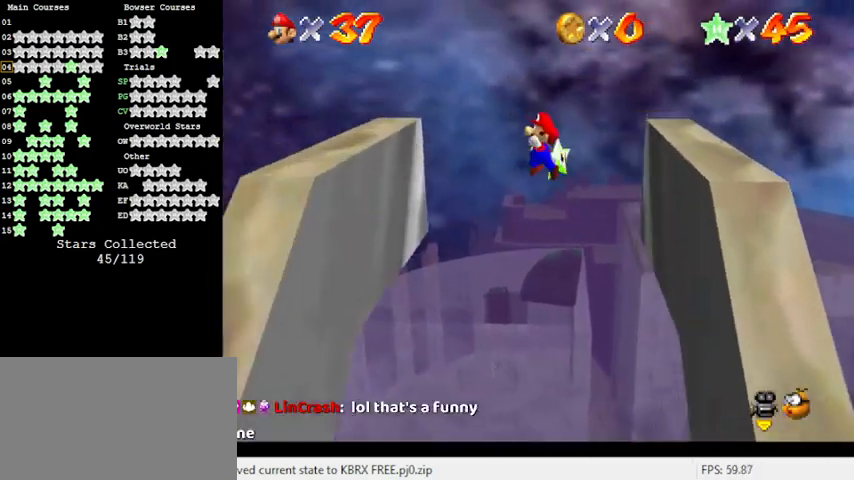
{"keys": ["right", "shift", "up"], "events": [[333, "up", "up"], [433, "left", "up"], [433, "right", "down"], [433, "shift", "down"], [433, "up", "down"]]}
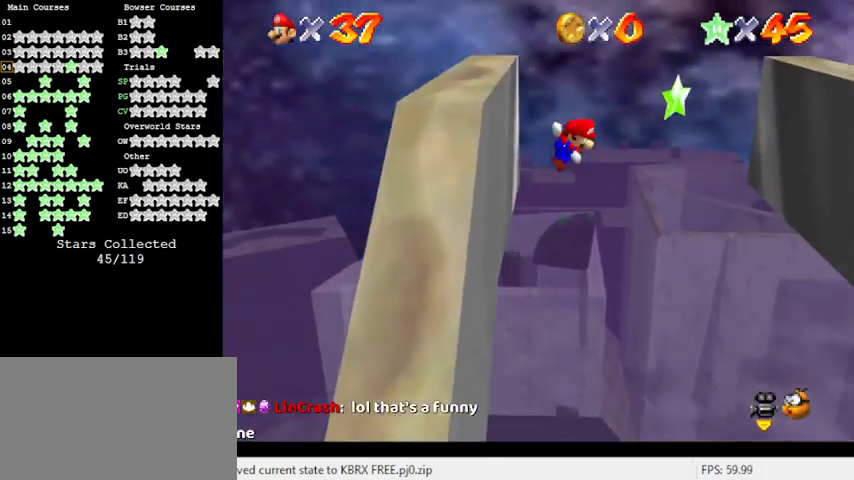
{"keys": ["right", "up"], "events": [[133, "shift", "up"]]}
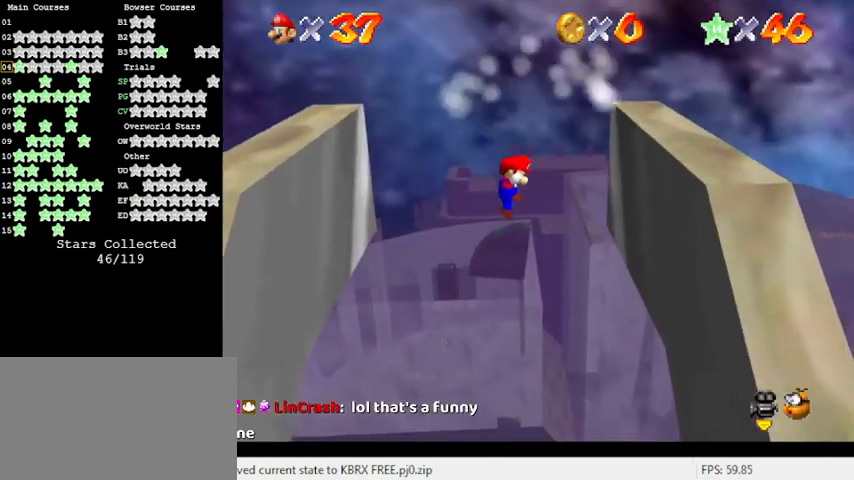
{"keys": [], "events": [[33, "up", "up"], [100, "right", "up"]]}
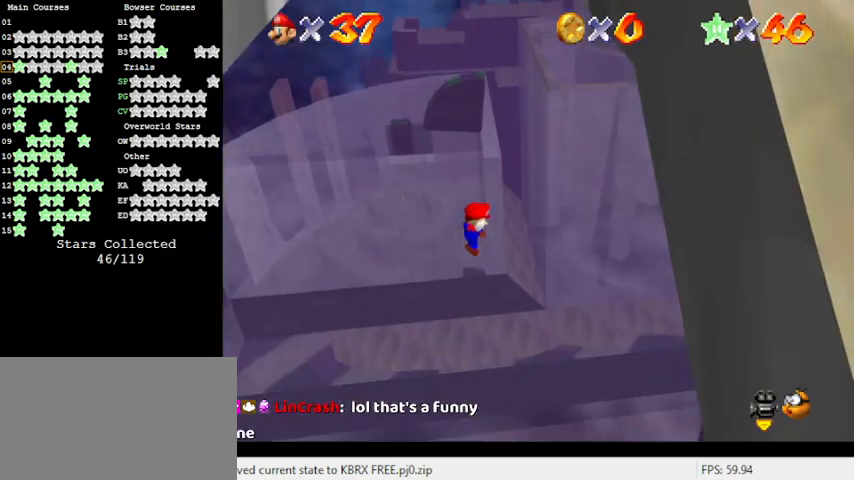
{"keys": [], "events": []}
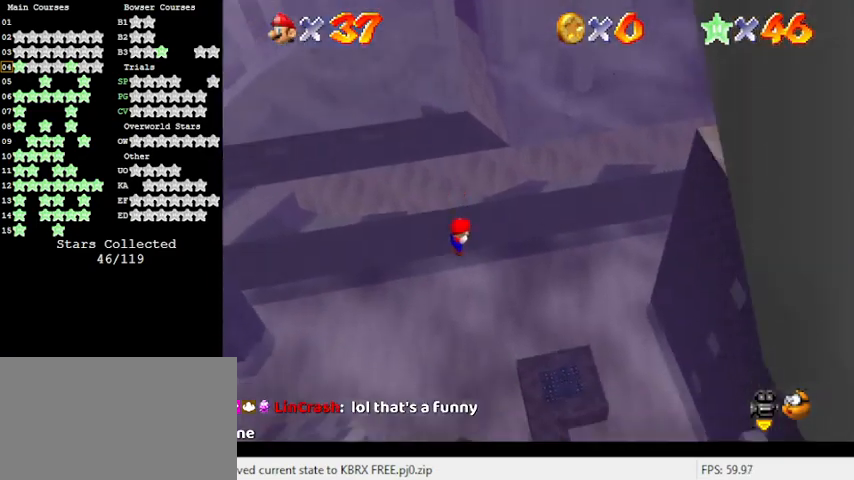
{"keys": [], "events": []}
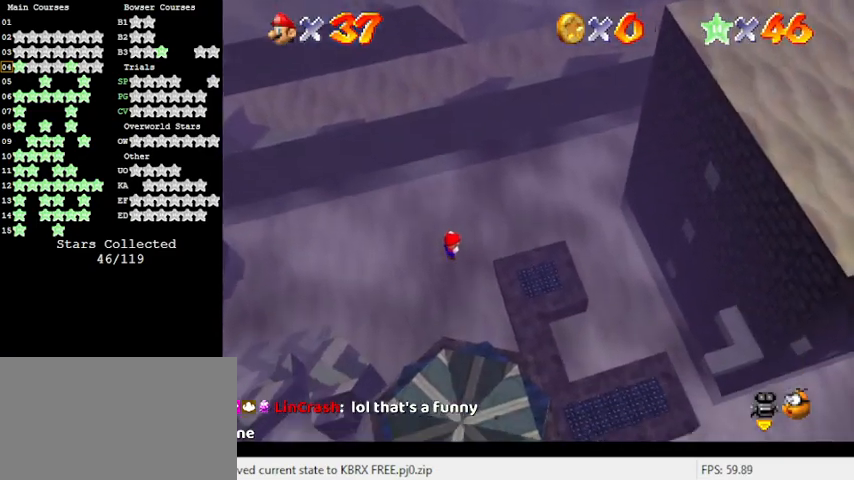
{"keys": [], "events": []}
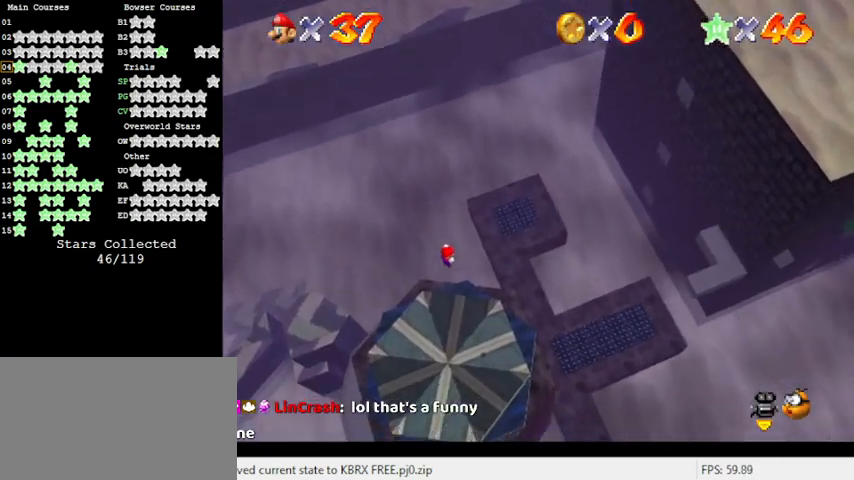
{"keys": [], "events": []}
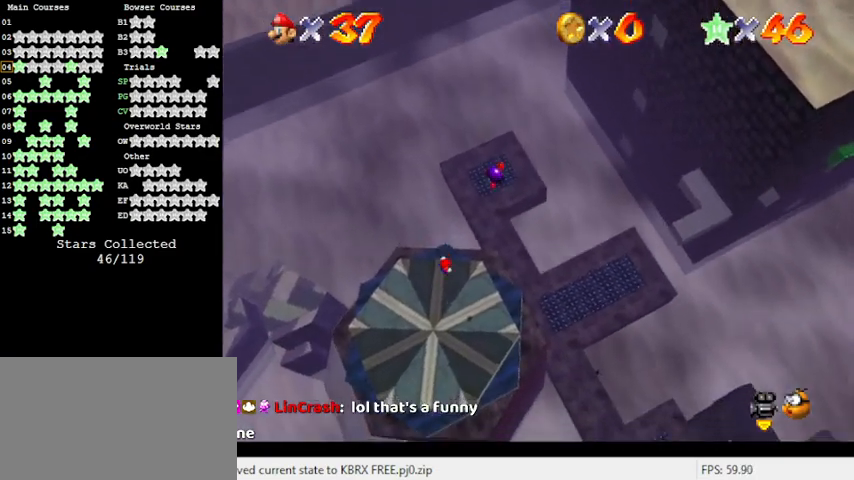
{"keys": [], "events": []}
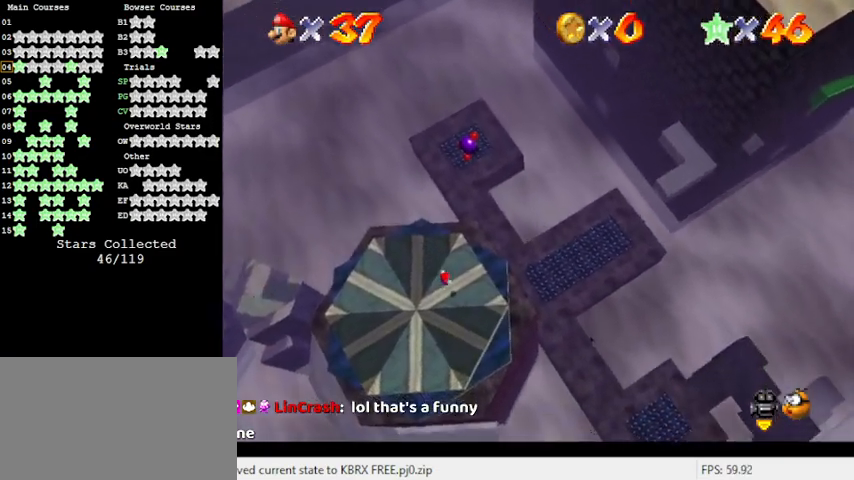
{"keys": [], "events": []}
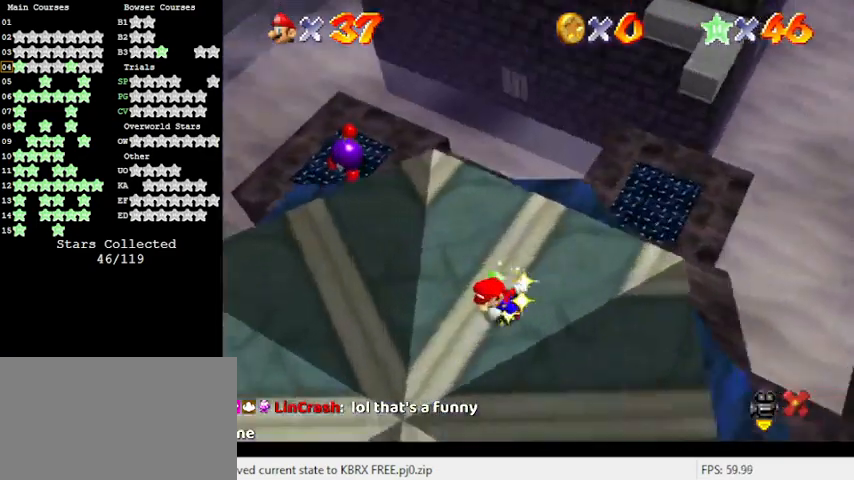
{"keys": ["shift", "y"], "events": [[467, "shift", "down"], [500, "y", "down"]]}
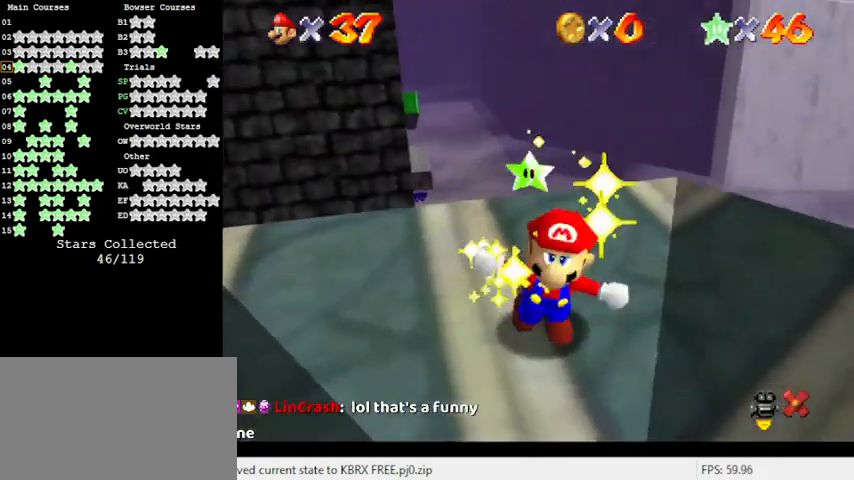
{"keys": [], "events": [[133, "y", "up"], [467, "shift", "up"]]}
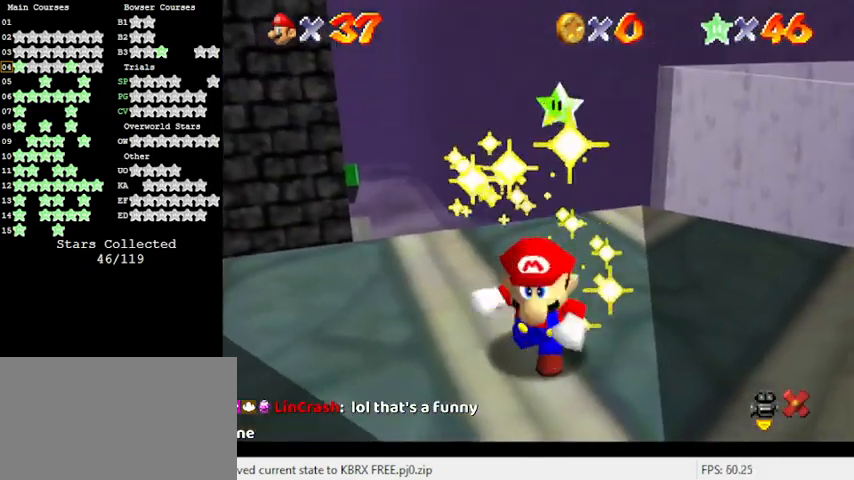
{"keys": [], "events": [[100, "return", "down"], [233, "return", "up"]]}